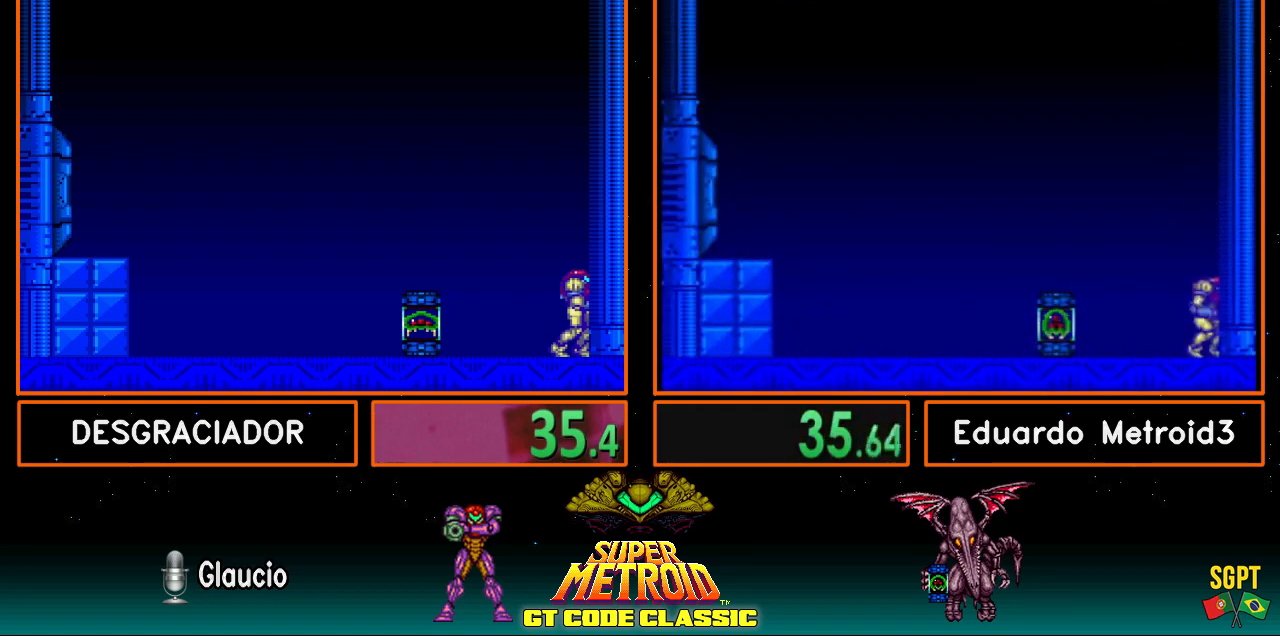
Gameplay with a controller (Nintendo layout); each line is a JSON object with the inputs held at the frame after it. "events" lists button and stick changes between this image and that frame as [ms after this image, input, new state], when the widget could be followed in between. Not read: L3 R3.
{"buttons": ["L1", "R1"], "events": [[300, "R1", "down"], [317, "L1", "down"]]}
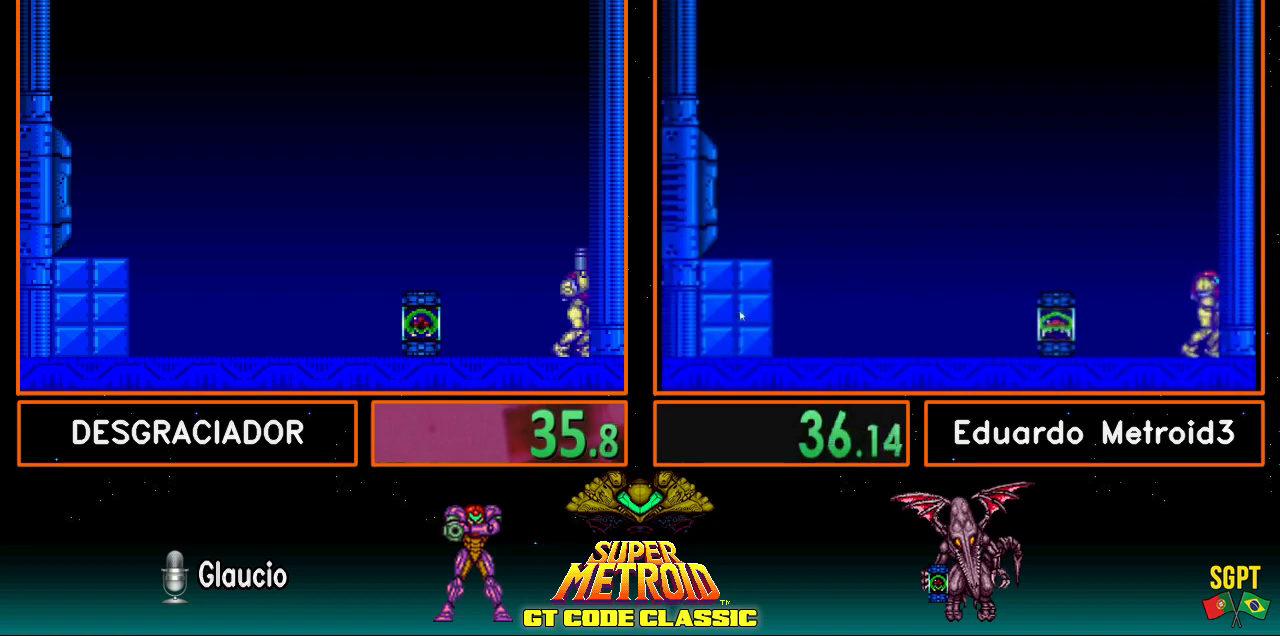
{"buttons": [], "events": [[117, "L1", "up"], [117, "R1", "up"], [250, "L1", "down"], [250, "R1", "down"], [450, "L1", "up"], [450, "R1", "up"]]}
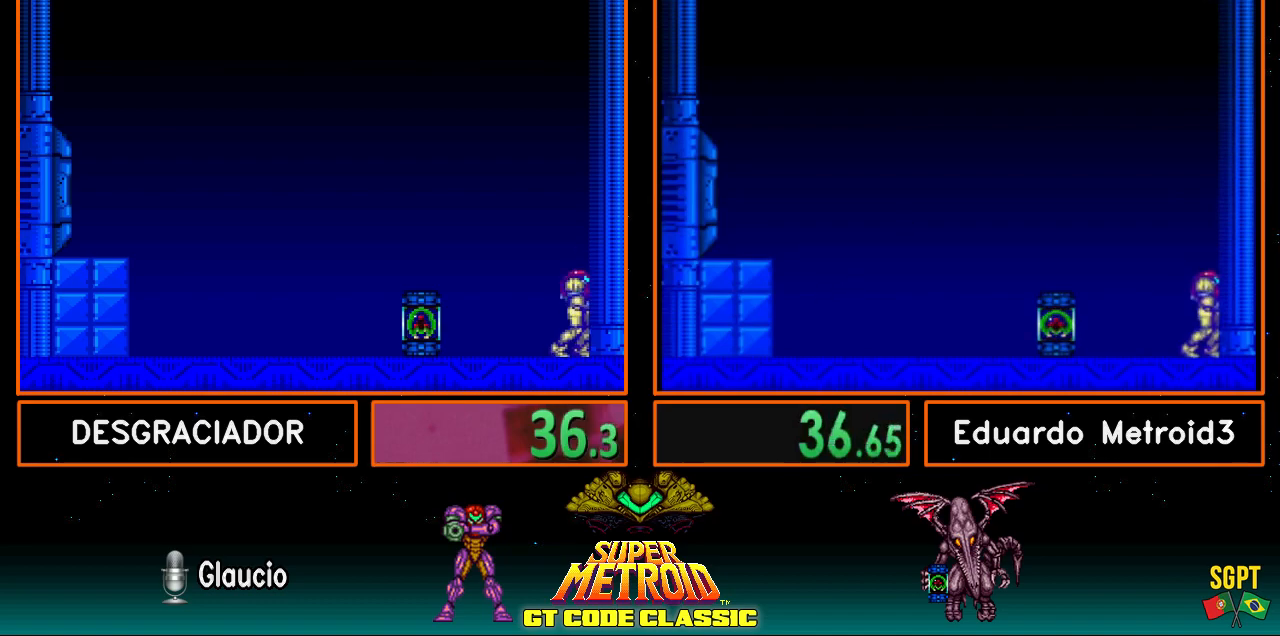
{"buttons": ["L1", "R1"], "events": [[67, "L1", "down"], [67, "R1", "down"], [233, "L1", "up"], [233, "R1", "up"], [367, "L1", "down"], [367, "R1", "down"]]}
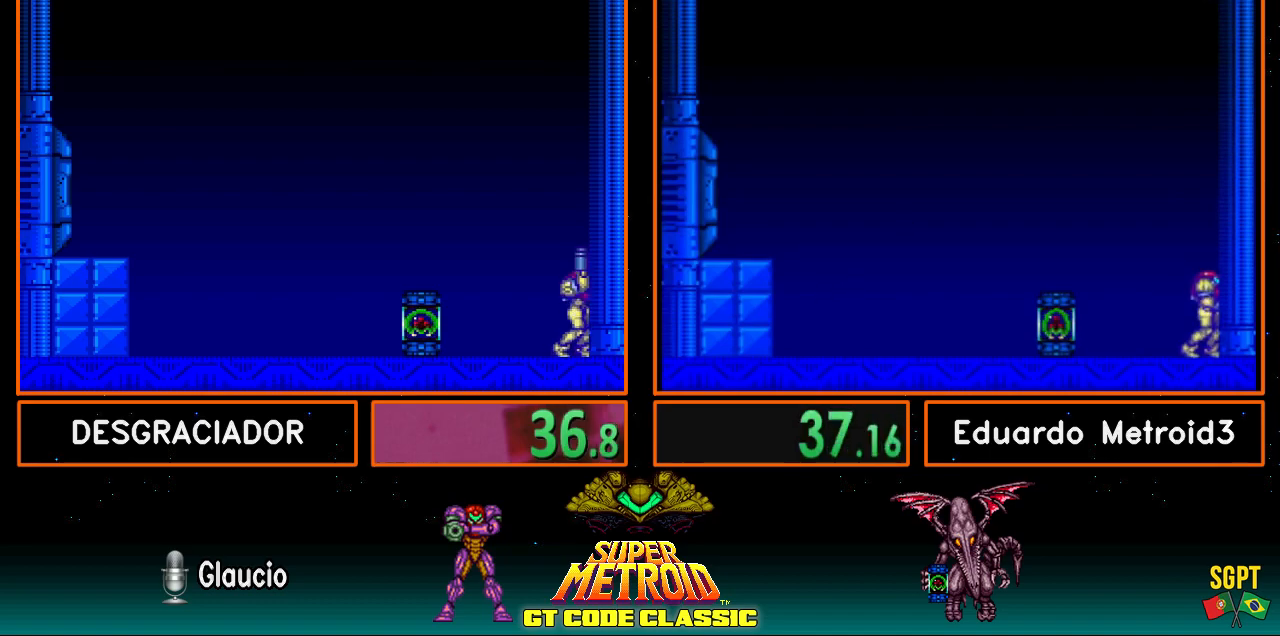
{"buttons": ["L1", "R1"], "events": [[67, "L1", "up"], [67, "R1", "up"], [183, "L1", "down"], [183, "R1", "down"], [317, "R1", "up"], [350, "L1", "up"], [450, "L1", "down"], [450, "R1", "down"]]}
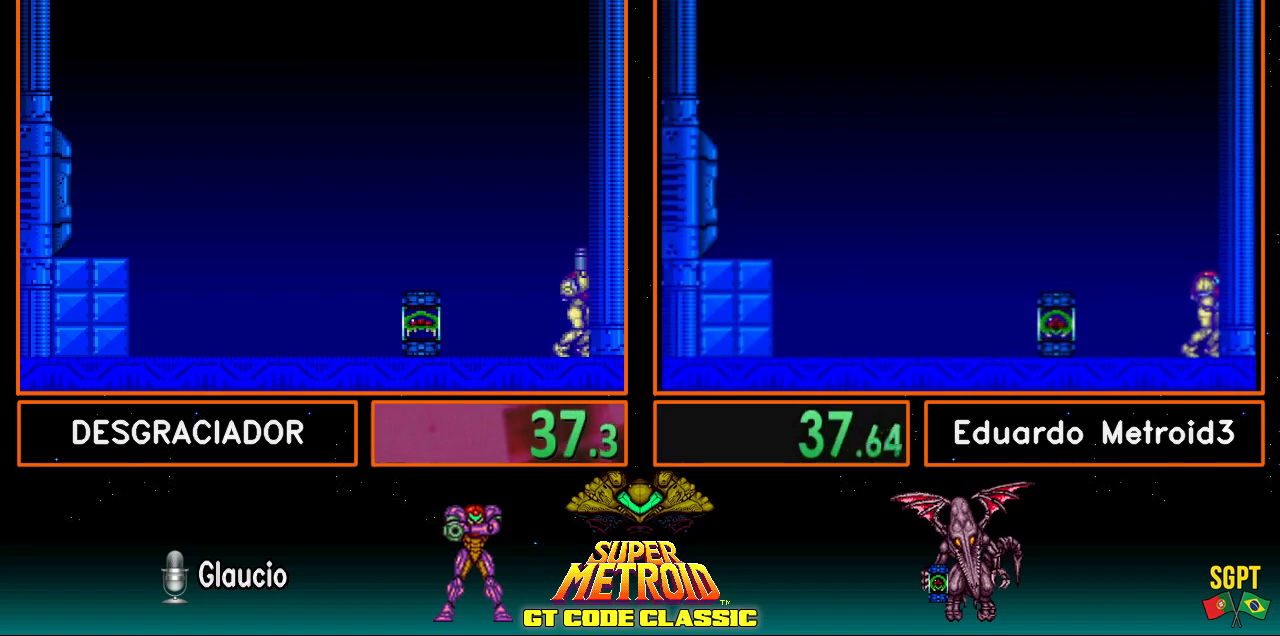
{"buttons": ["L1", "R1"], "events": [[100, "L1", "up"], [100, "R1", "up"], [200, "L1", "down"], [200, "R1", "down"], [350, "L1", "up"], [350, "R1", "up"], [450, "L1", "down"], [450, "R1", "down"]]}
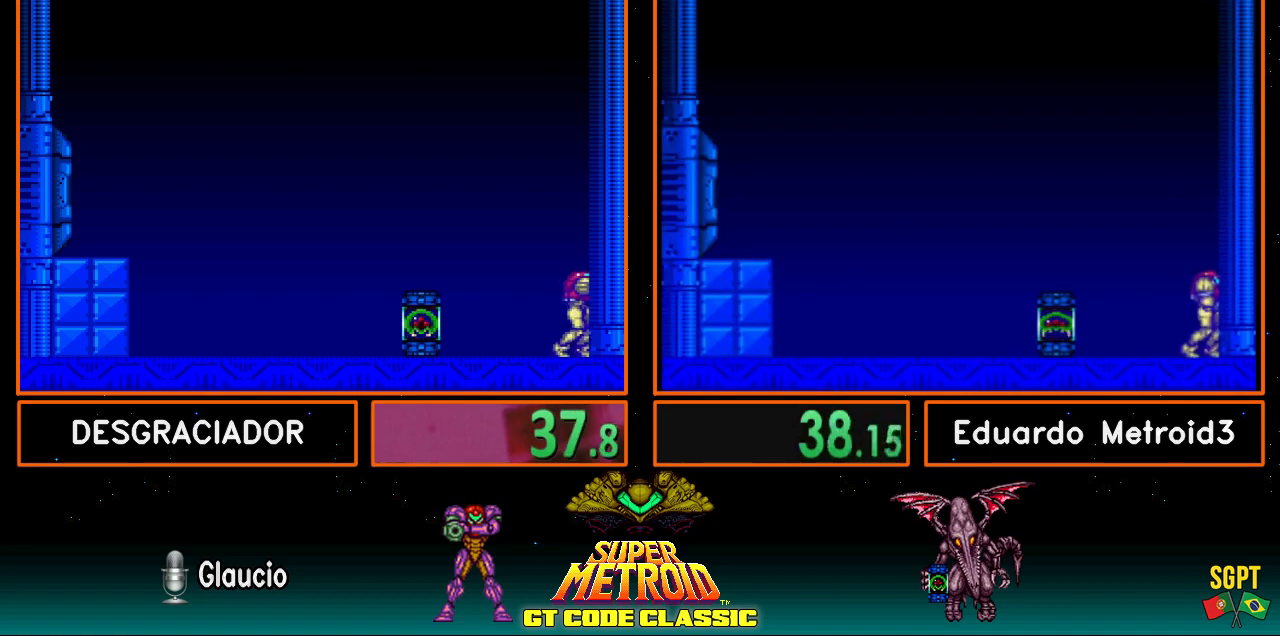
{"buttons": ["L1", "R1"], "events": [[100, "L1", "up"], [100, "R1", "up"], [200, "L1", "down"], [200, "R1", "down"], [367, "L1", "up"], [367, "R1", "up"], [450, "L1", "down"], [483, "R1", "down"]]}
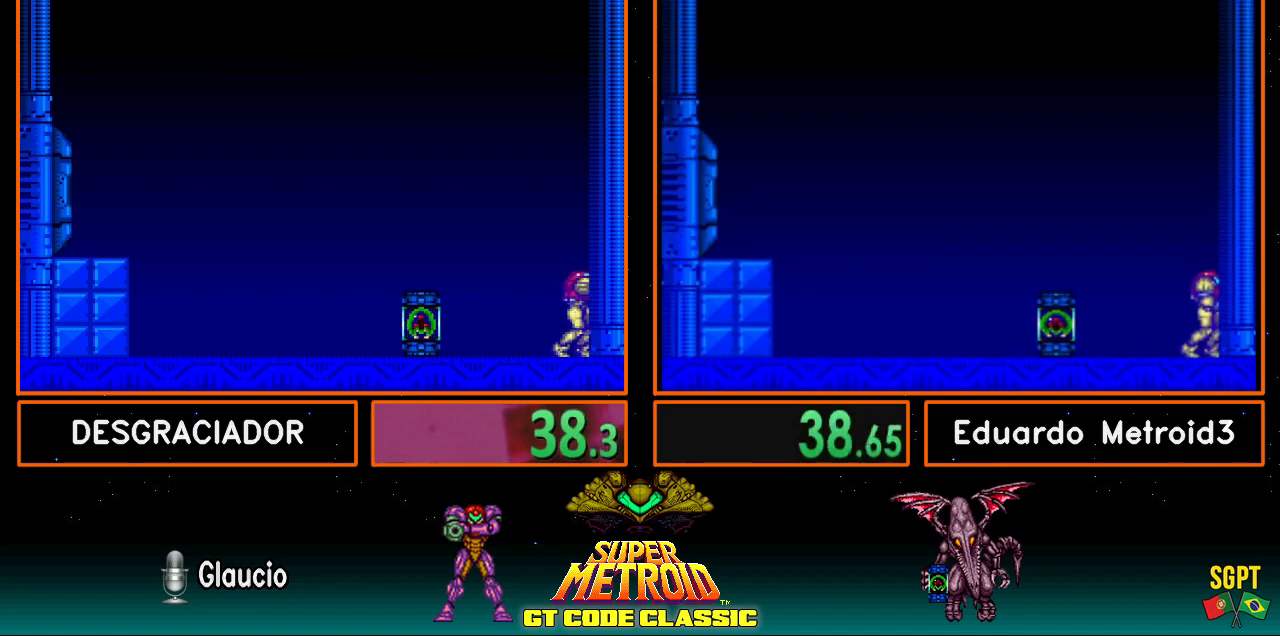
{"buttons": ["L1", "R1"], "events": [[100, "L1", "up"], [117, "R1", "up"], [233, "L1", "down"], [233, "R1", "down"], [367, "L1", "up"], [367, "R1", "up"], [483, "L1", "down"], [483, "R1", "down"]]}
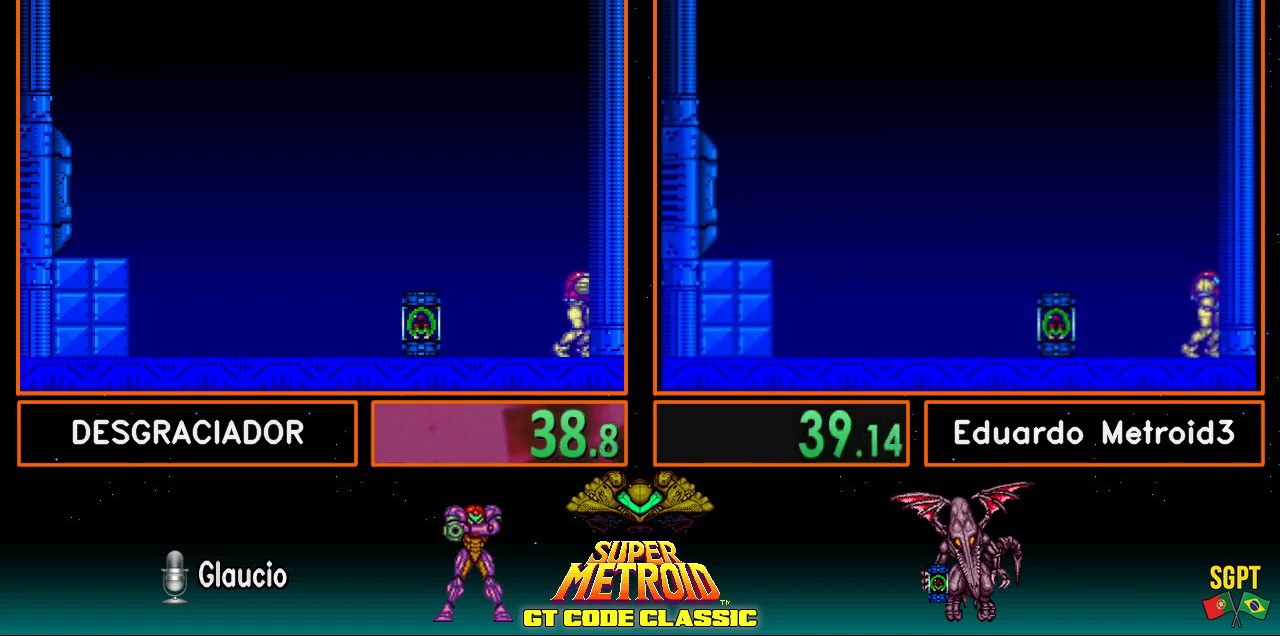
{"buttons": [], "events": [[117, "R1", "up"], [150, "L1", "up"], [267, "L1", "down"], [267, "R1", "down"], [400, "L1", "up"], [400, "R1", "up"]]}
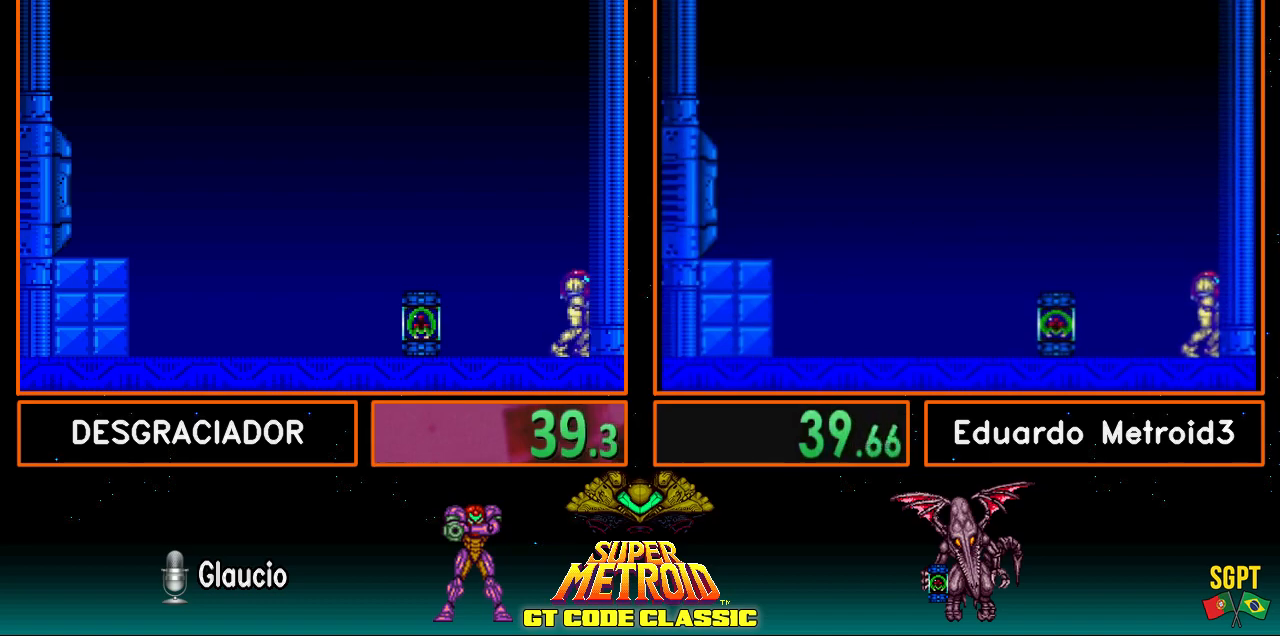
{"buttons": [], "events": [[50, "L1", "down"], [50, "R1", "down"], [150, "L1", "up"], [150, "R1", "up"], [317, "L1", "down"], [317, "R1", "down"], [417, "R1", "up"], [450, "L1", "up"]]}
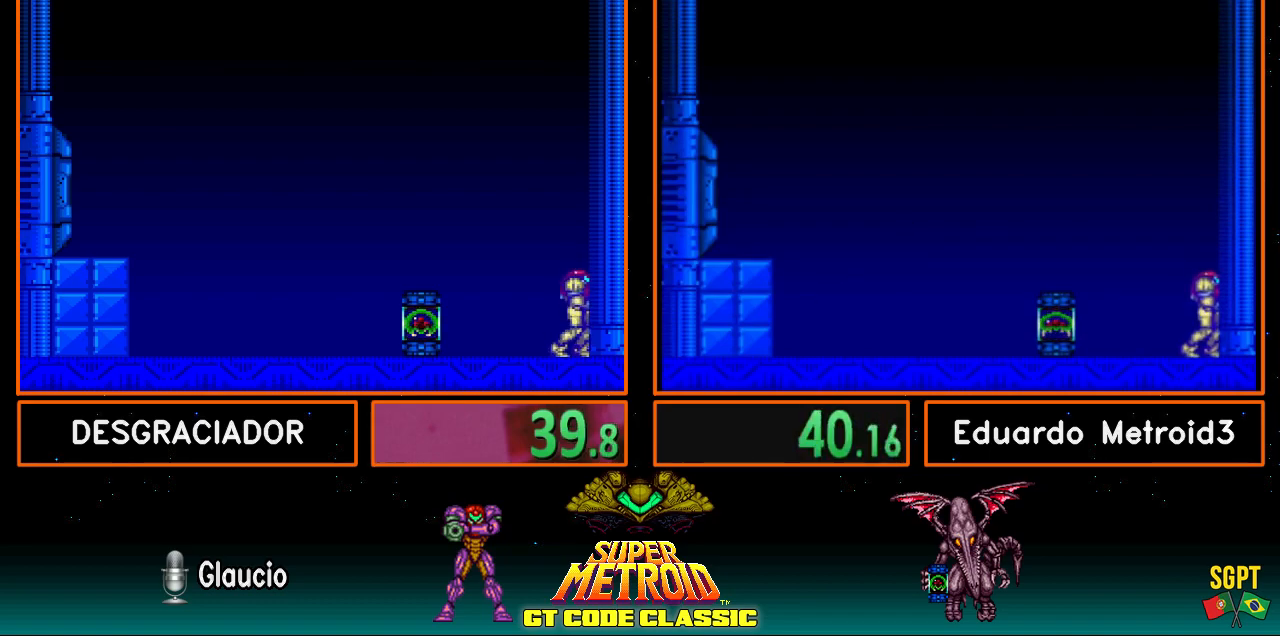
{"buttons": ["B"], "events": [[67, "L1", "down"], [67, "R1", "down"], [183, "L1", "up"], [183, "R1", "up"], [317, "L1", "down"], [317, "R1", "down"], [383, "R1", "up"], [450, "B", "down"], [450, "L1", "up"]]}
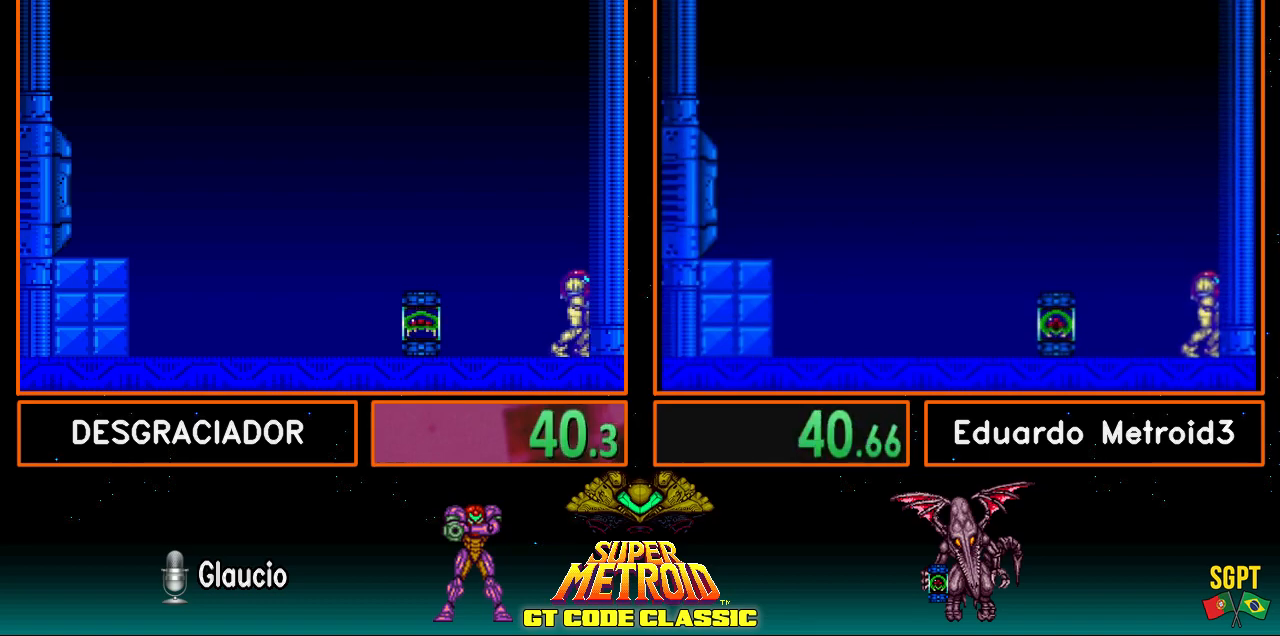
{"buttons": [], "events": [[300, "B", "up"]]}